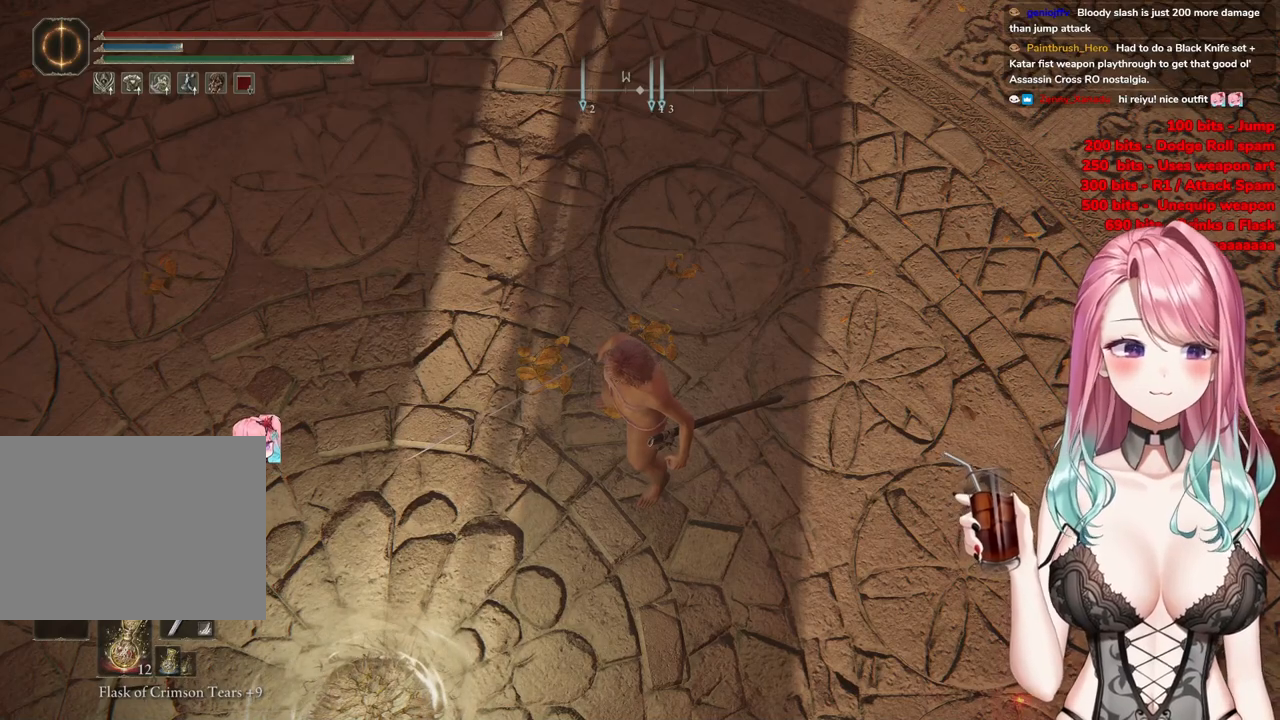
Gameplay with a controller (PlayStation layout); each line is a JSON object with the inputs held at the frame after it. "events" lists button and stick changes between this image and that frame as [ms after this image, input, new state], when the widget could be followed in between.
{"buttons": [], "left_stick": "up", "right_stick": "center", "events": [[417, "left_stick", "up"]]}
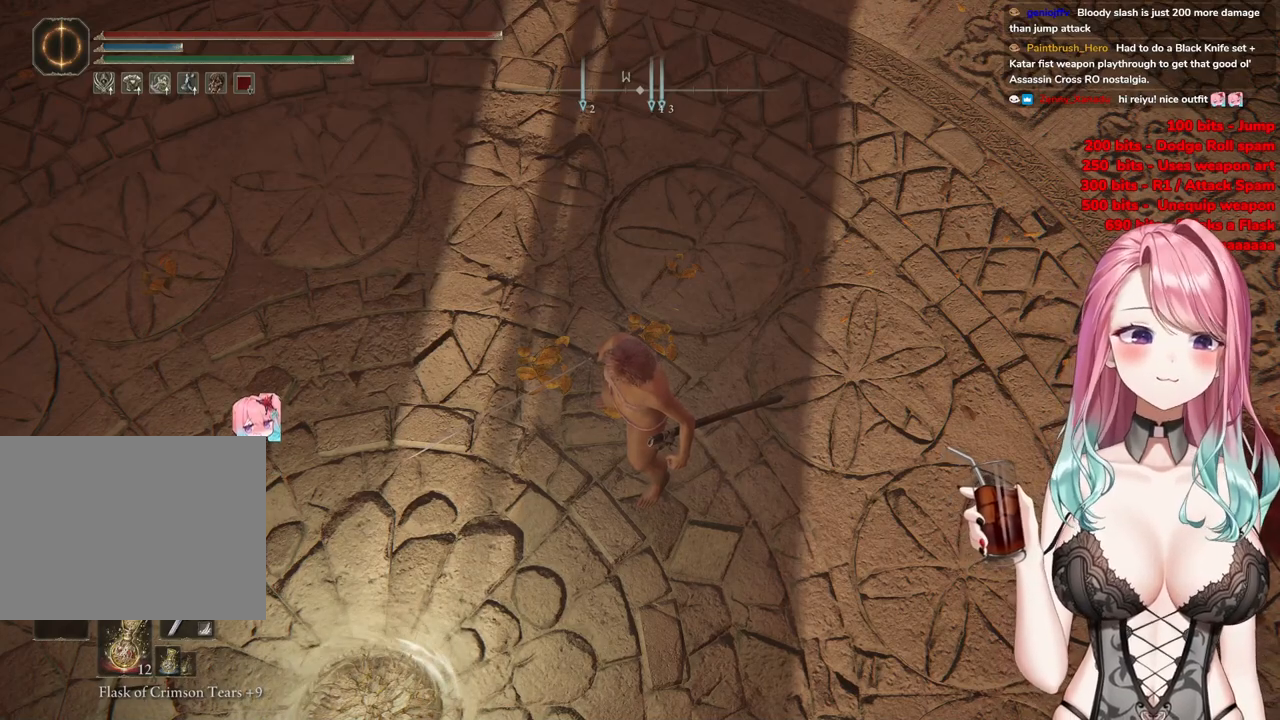
{"buttons": [], "left_stick": "center", "right_stick": "center", "events": [[417, "left_stick", "center"]]}
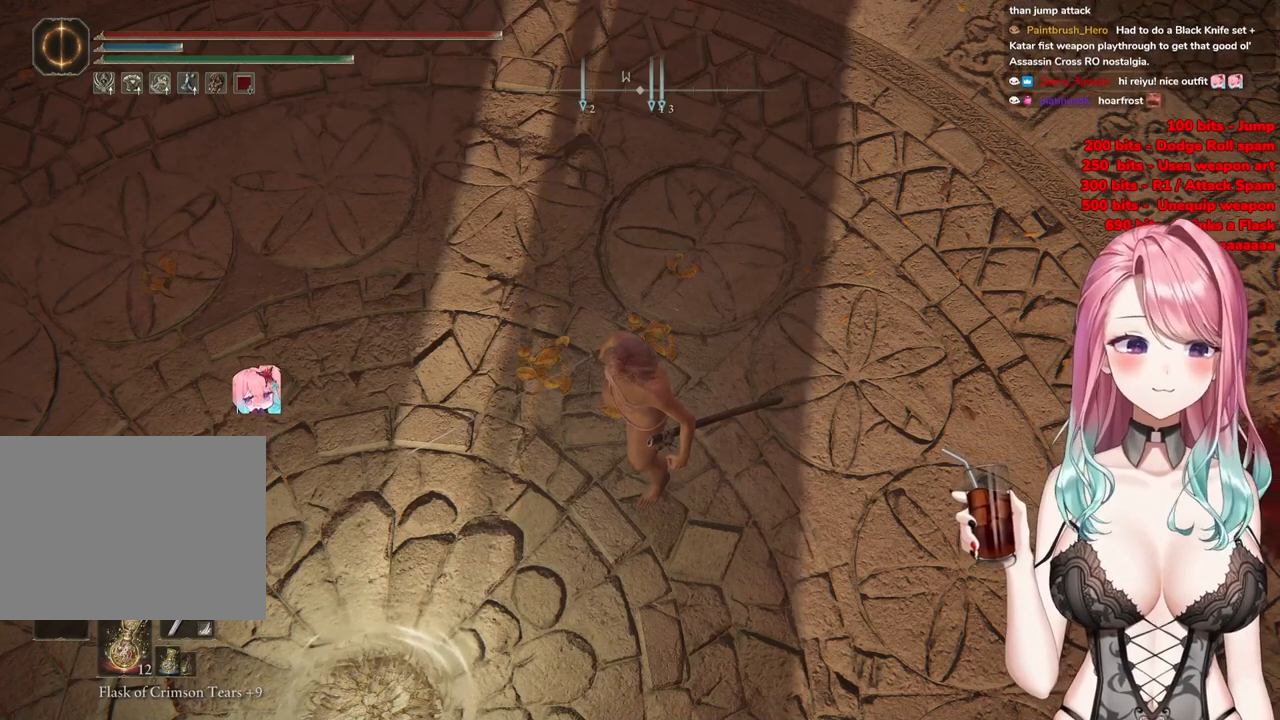
{"buttons": [], "left_stick": "center", "right_stick": "center", "events": []}
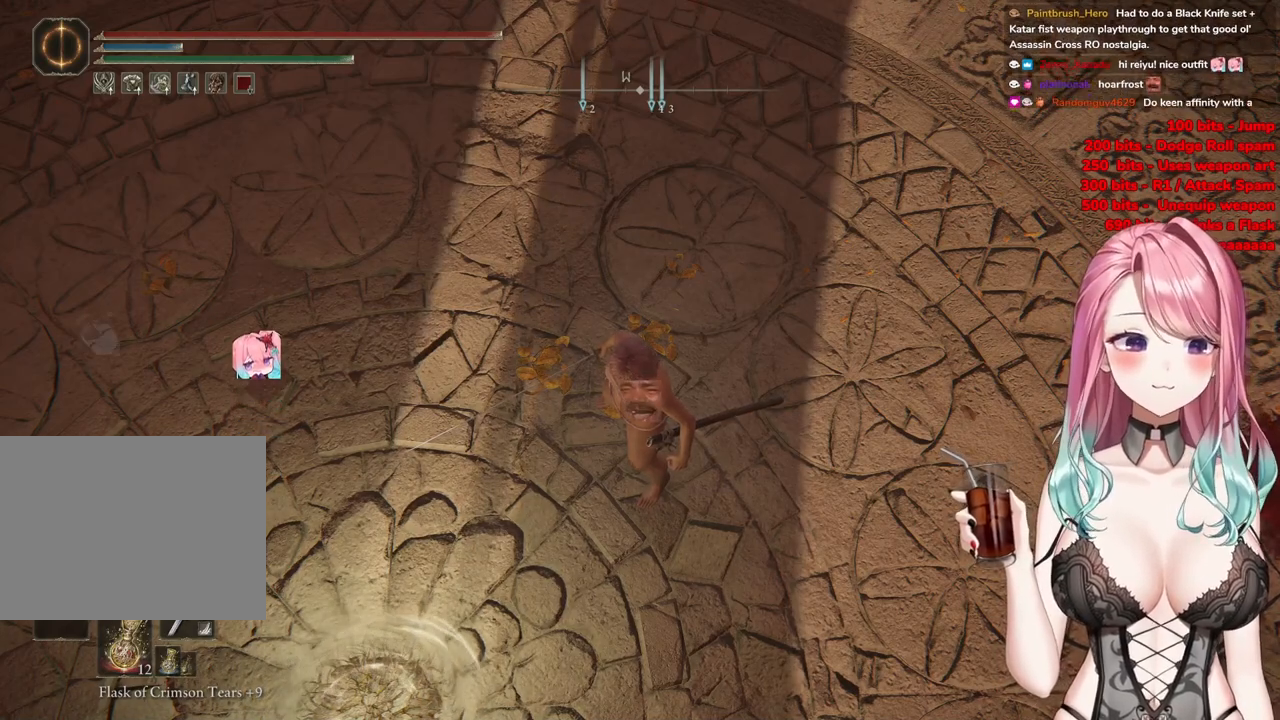
{"buttons": [], "left_stick": "center", "right_stick": "center", "events": []}
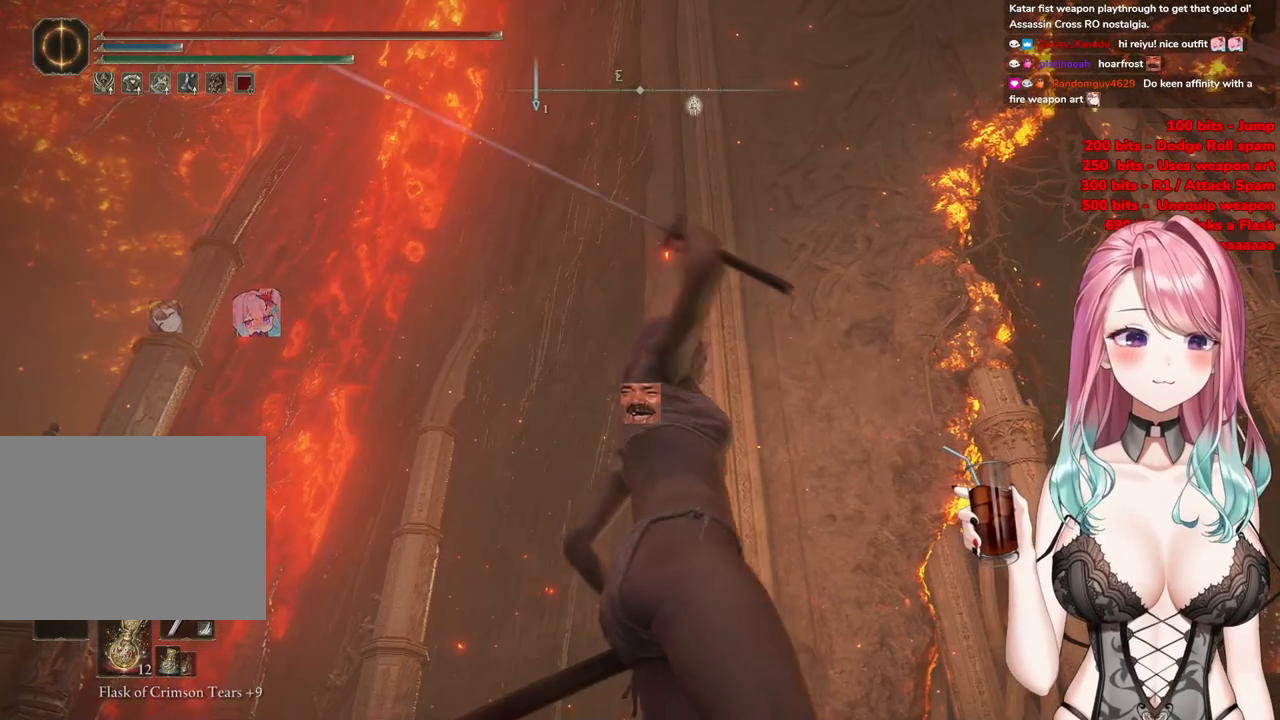
{"buttons": [], "left_stick": "center", "right_stick": "center", "events": []}
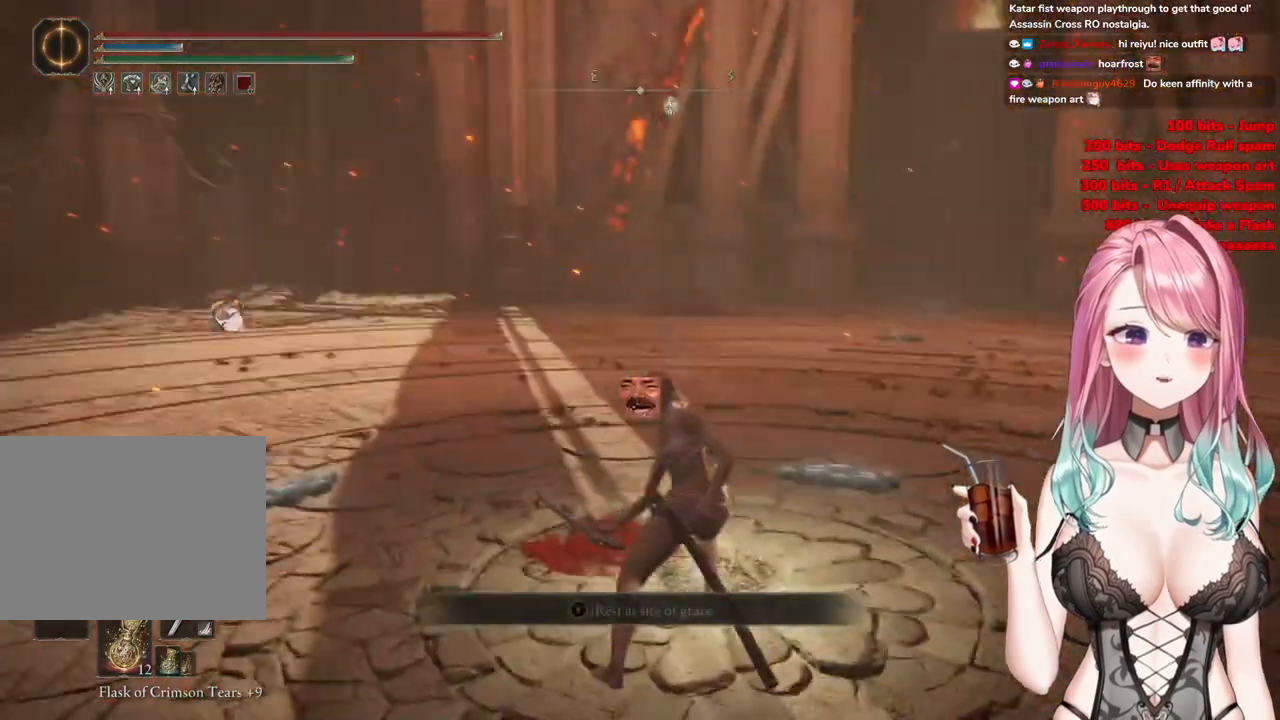
{"buttons": [], "left_stick": "center", "right_stick": "center", "events": []}
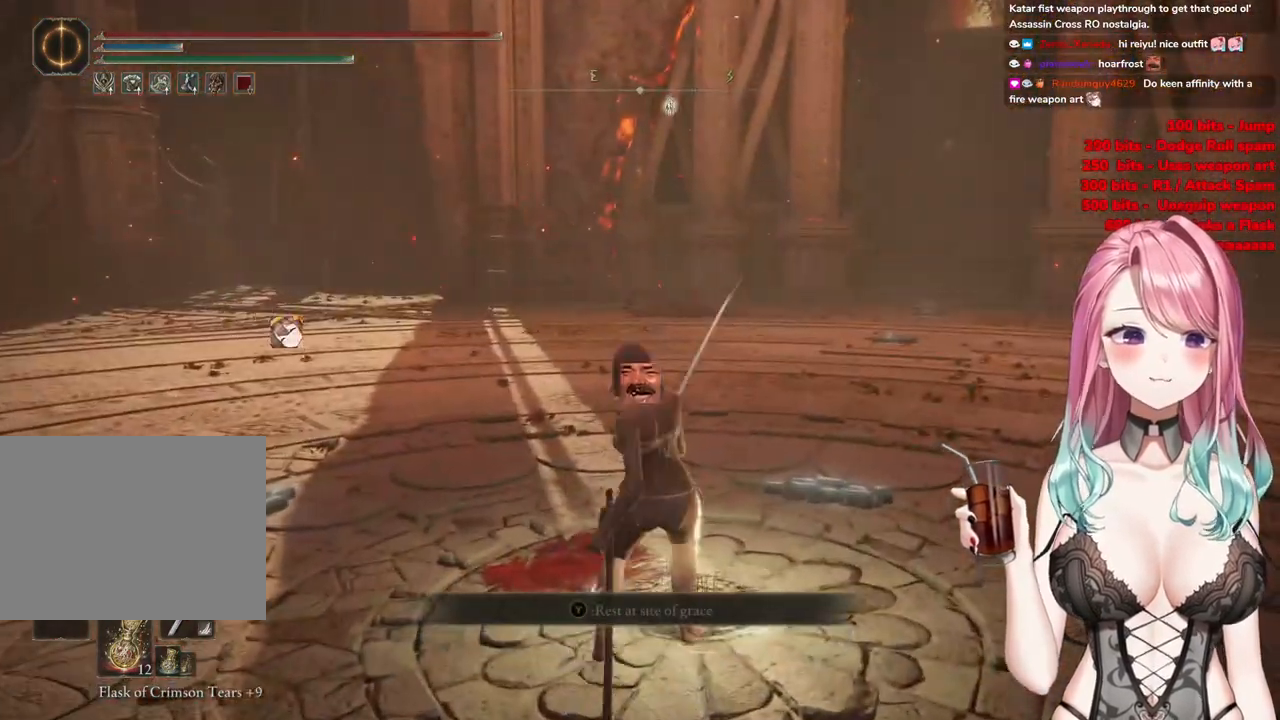
{"buttons": [], "left_stick": "up-right", "right_stick": "center", "events": [[383, "left_stick", "up-right"]]}
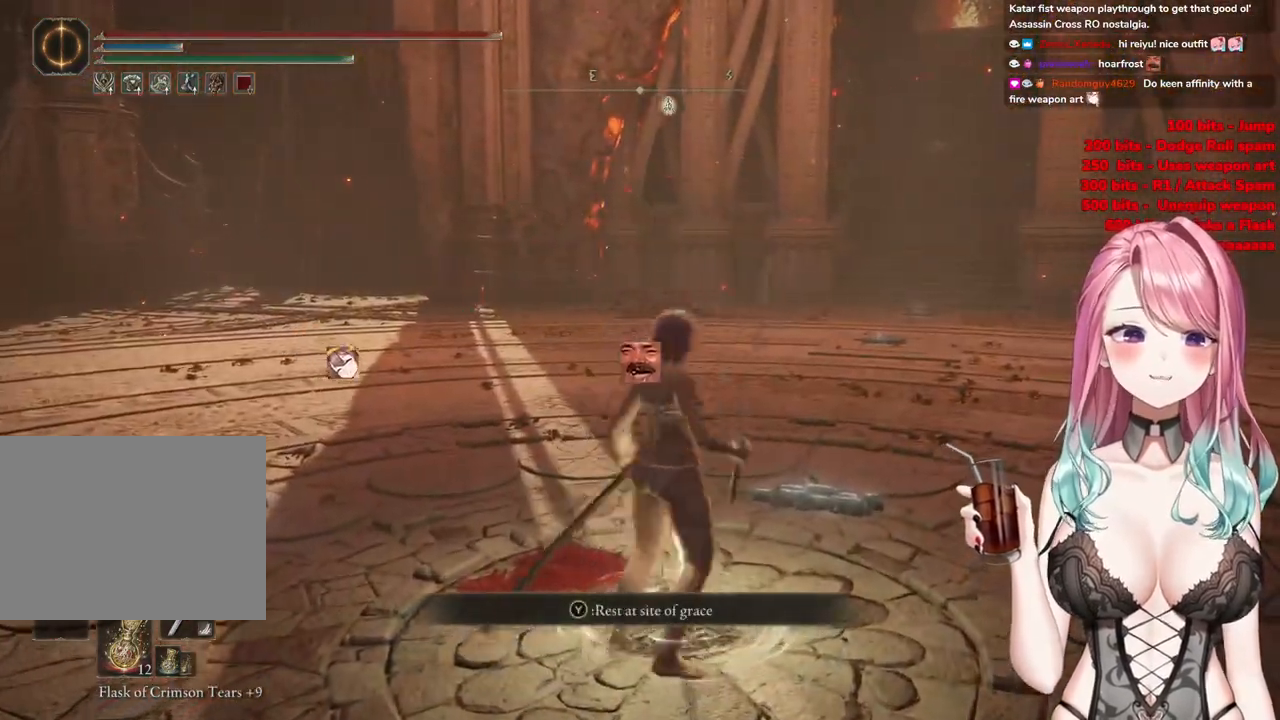
{"buttons": ["CIRCLE"], "left_stick": "up-left", "right_stick": "center", "events": [[167, "CIRCLE", "down"], [250, "left_stick", "up"], [367, "left_stick", "up-left"]]}
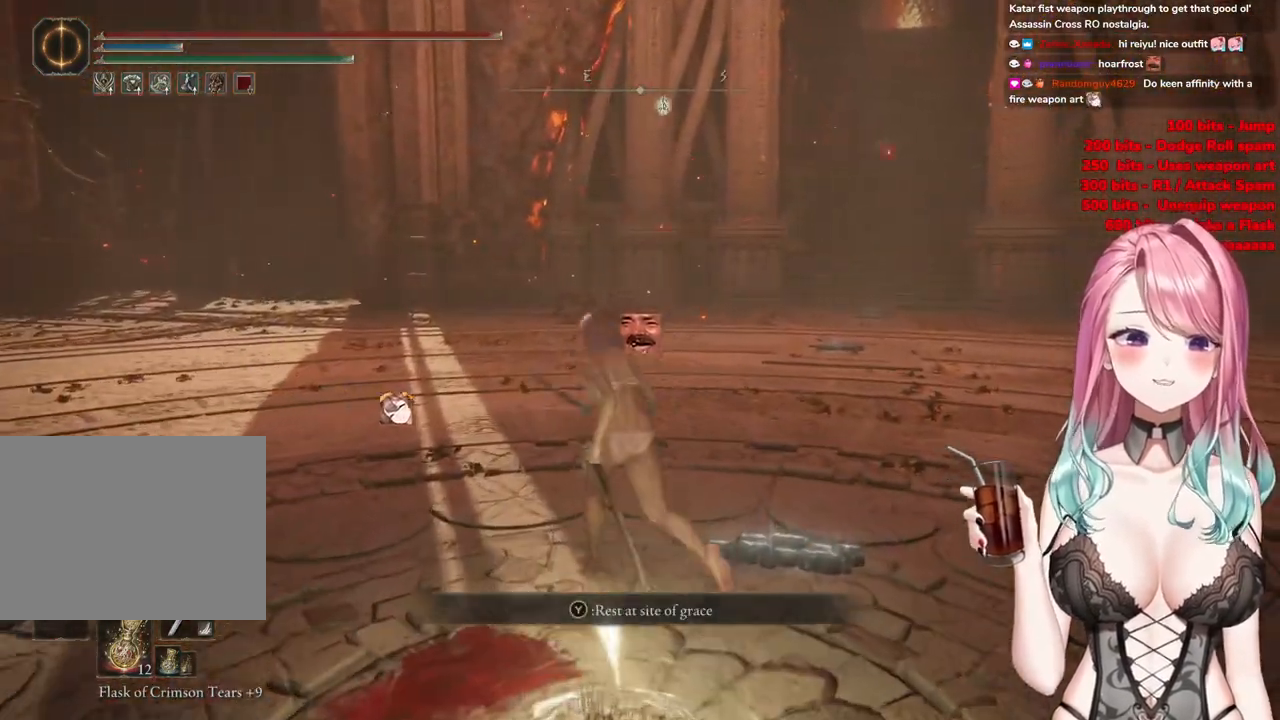
{"buttons": ["CIRCLE"], "left_stick": "up", "right_stick": "center", "events": [[183, "left_stick", "up"]]}
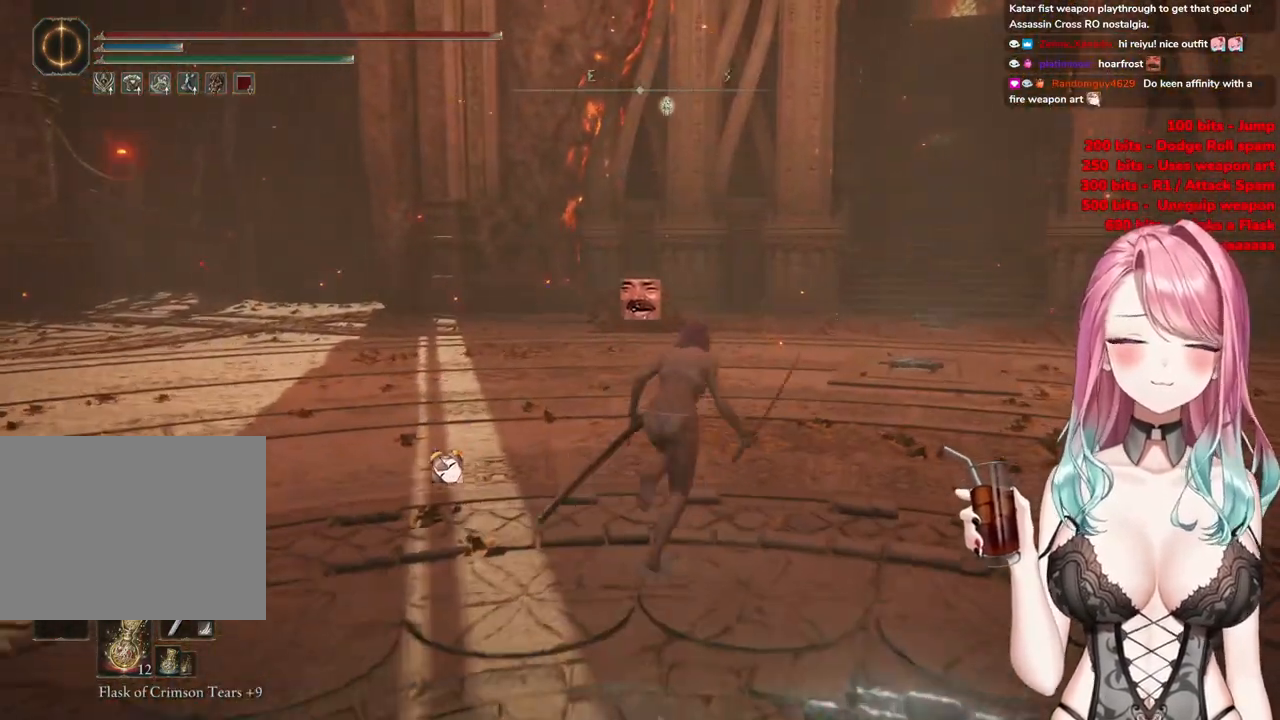
{"buttons": ["CIRCLE"], "left_stick": "up-left", "right_stick": "center", "events": [[334, "left_stick", "up-left"]]}
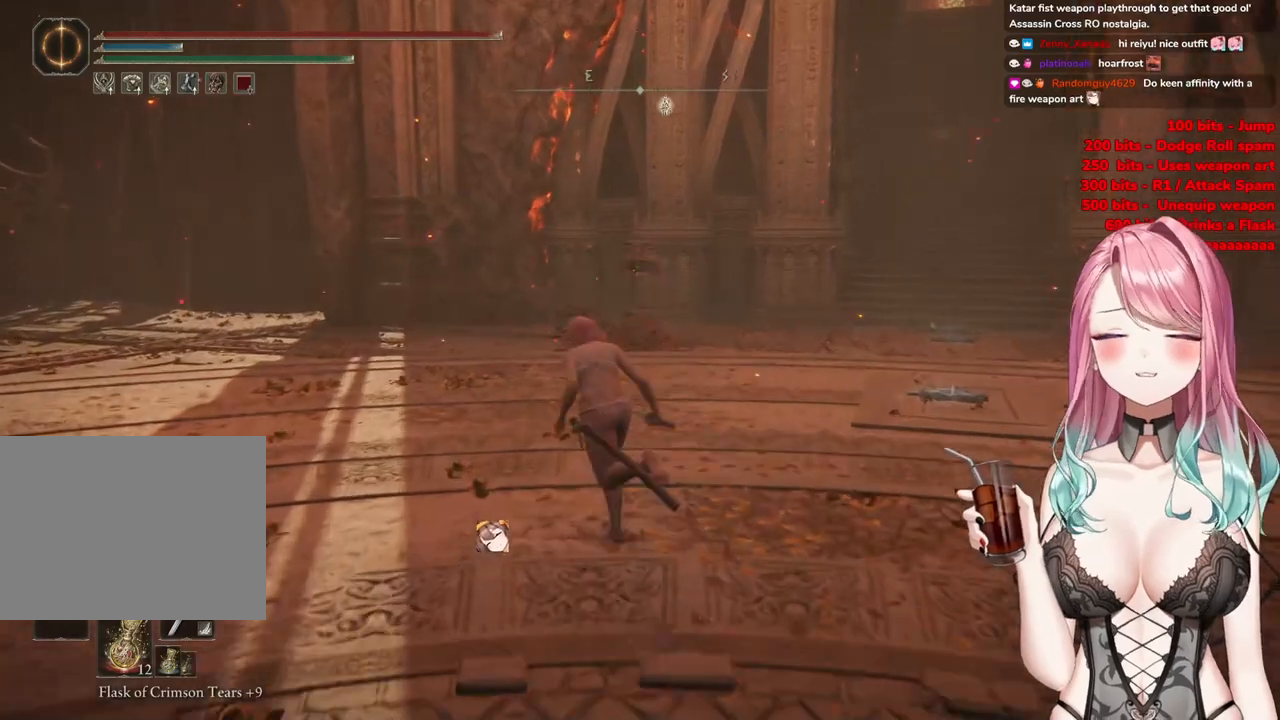
{"buttons": ["CIRCLE"], "left_stick": "up-right", "right_stick": "center", "events": [[217, "left_stick", "up-right"]]}
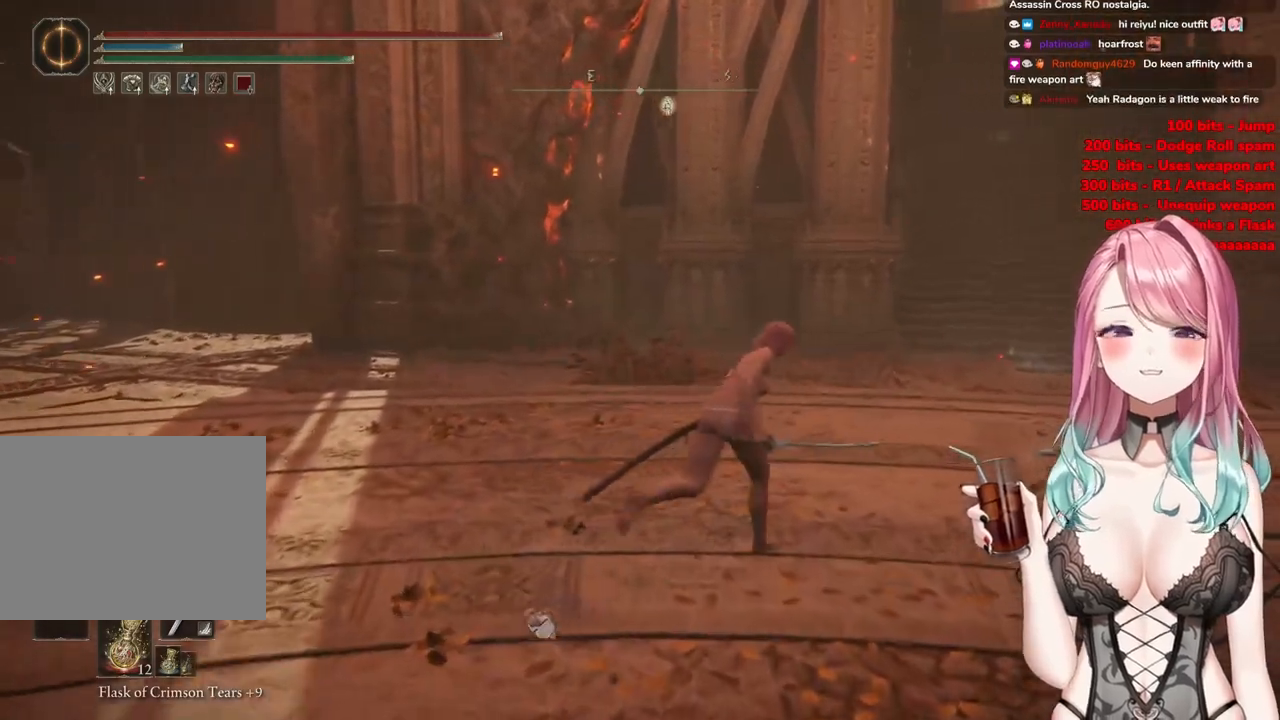
{"buttons": ["CIRCLE"], "left_stick": "up", "right_stick": "center", "events": [[434, "left_stick", "up"]]}
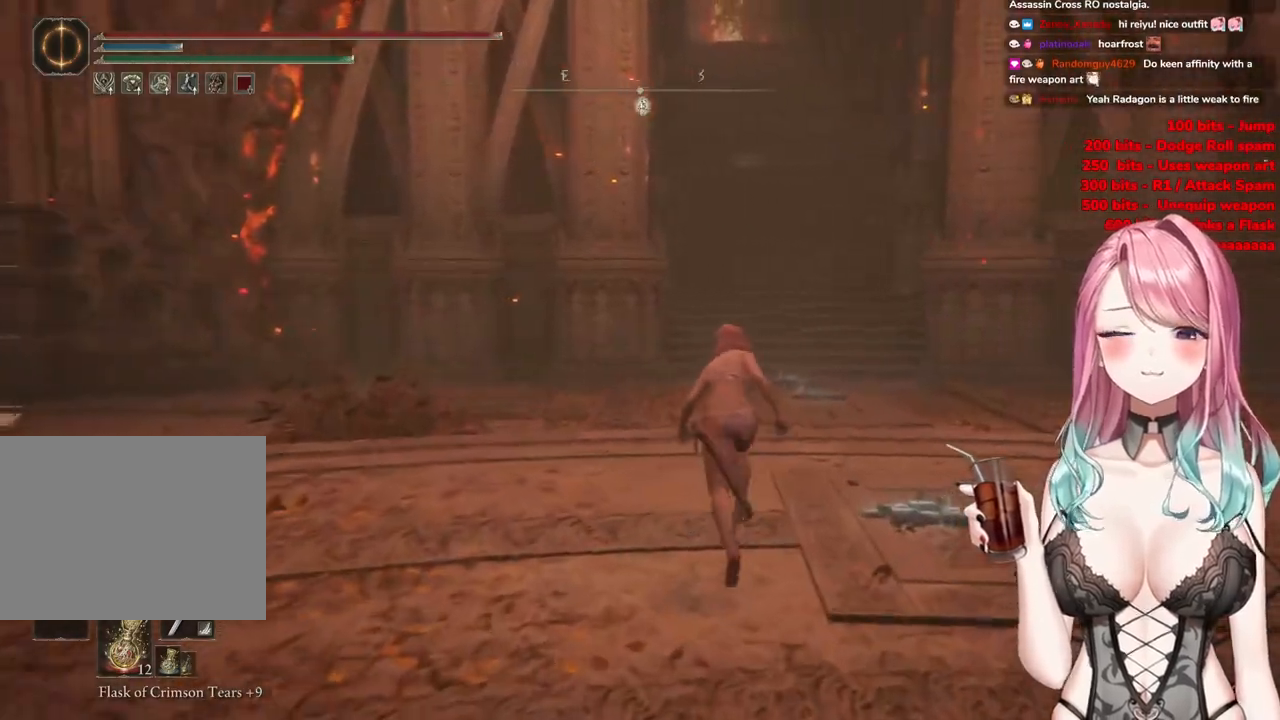
{"buttons": ["CIRCLE"], "left_stick": "up", "right_stick": "center", "events": []}
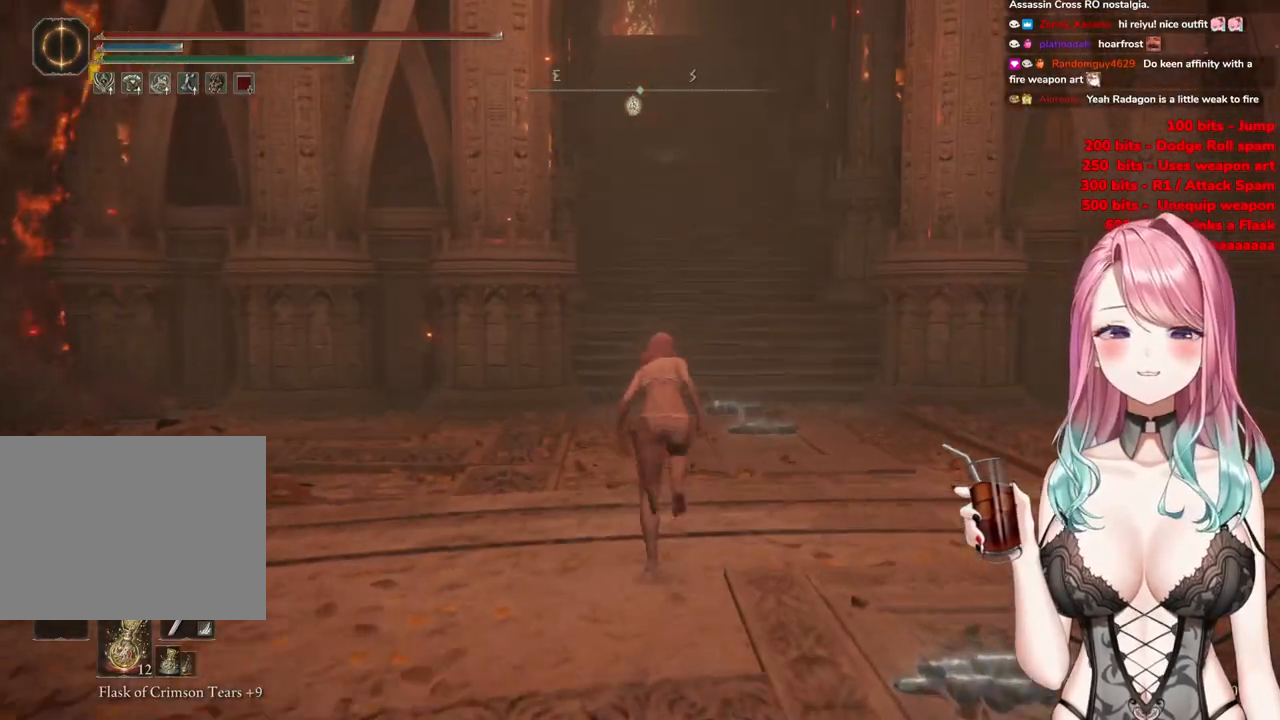
{"buttons": ["CIRCLE"], "left_stick": "up", "right_stick": "center", "events": []}
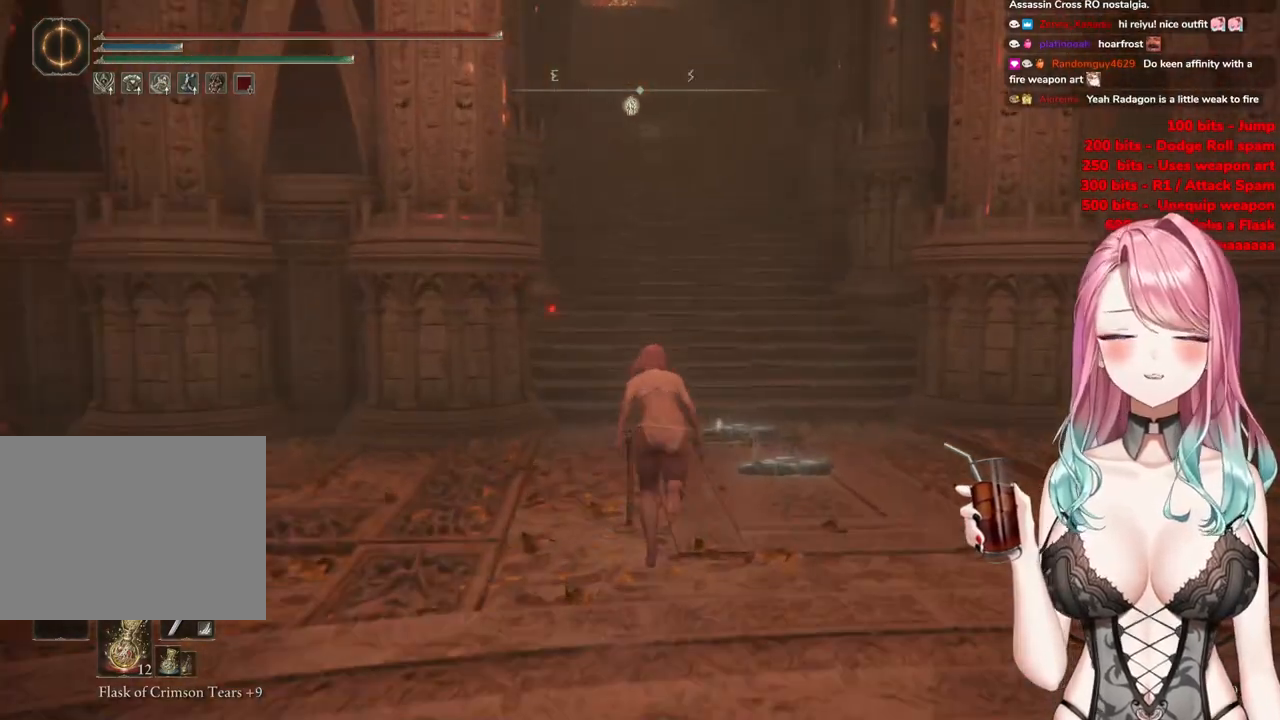
{"buttons": ["CIRCLE"], "left_stick": "up", "right_stick": "center", "events": []}
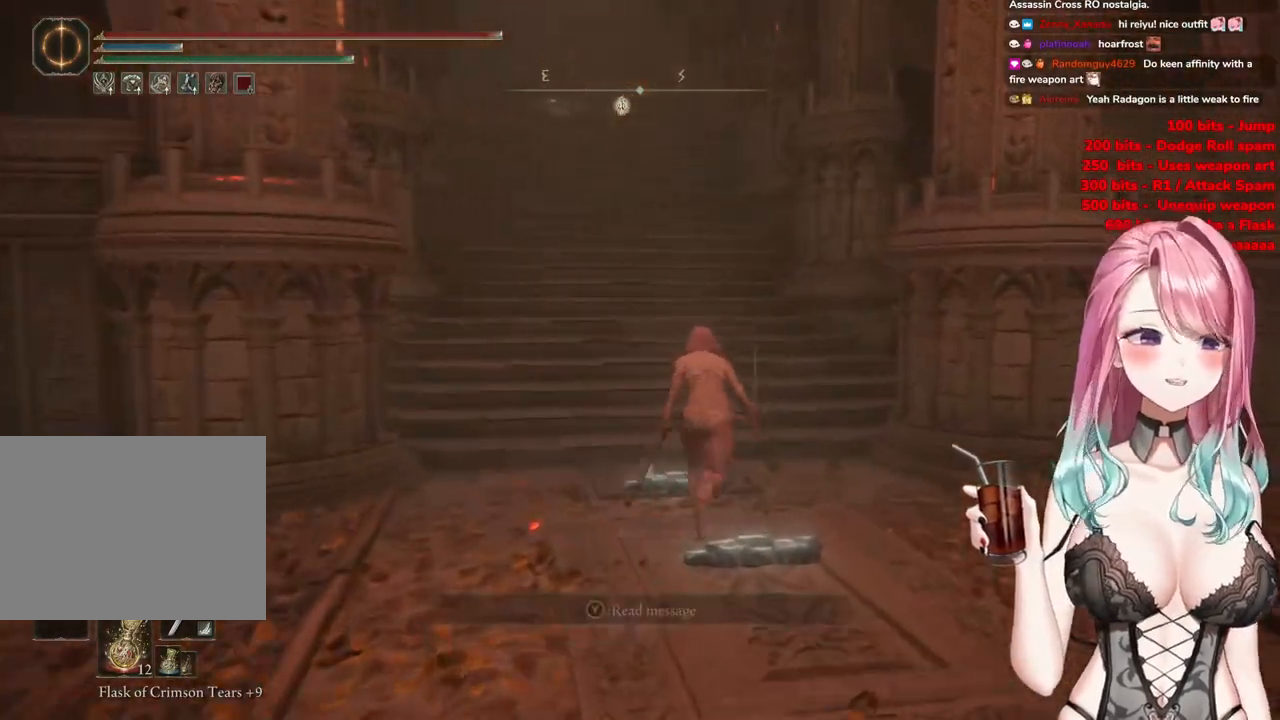
{"buttons": ["CIRCLE"], "left_stick": "up", "right_stick": "center", "events": []}
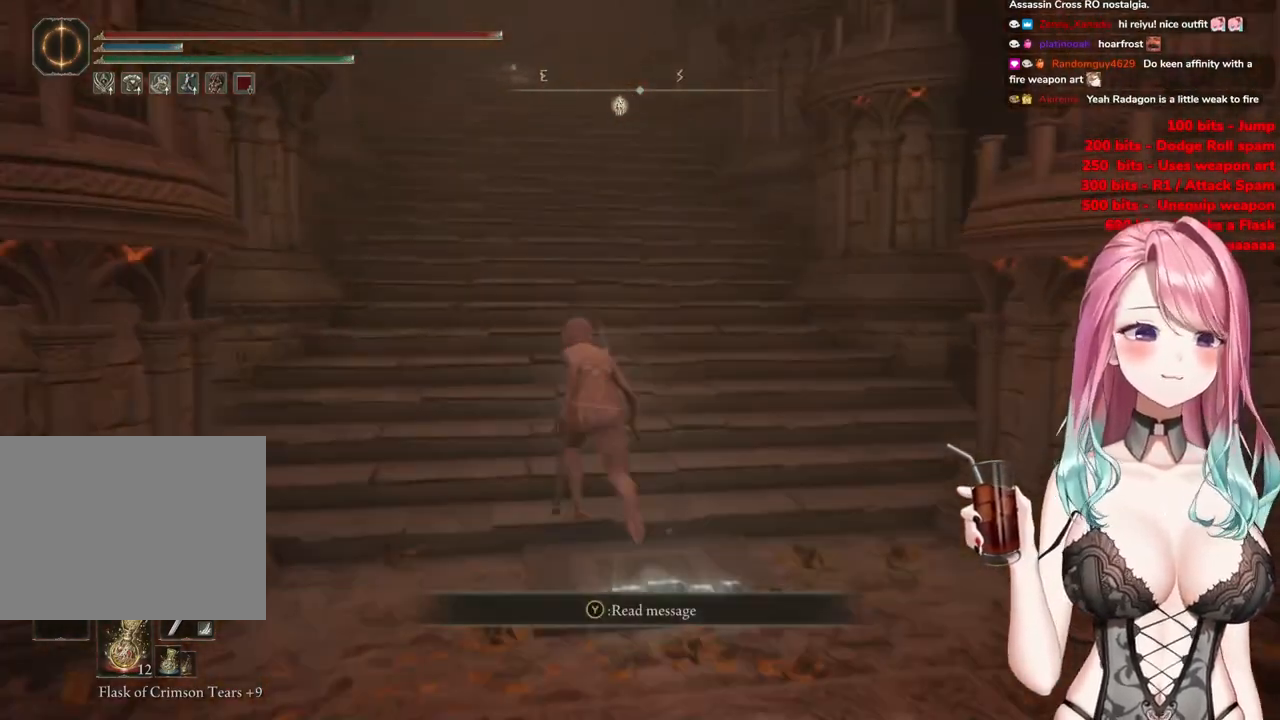
{"buttons": ["CIRCLE"], "left_stick": "up", "right_stick": "center", "events": []}
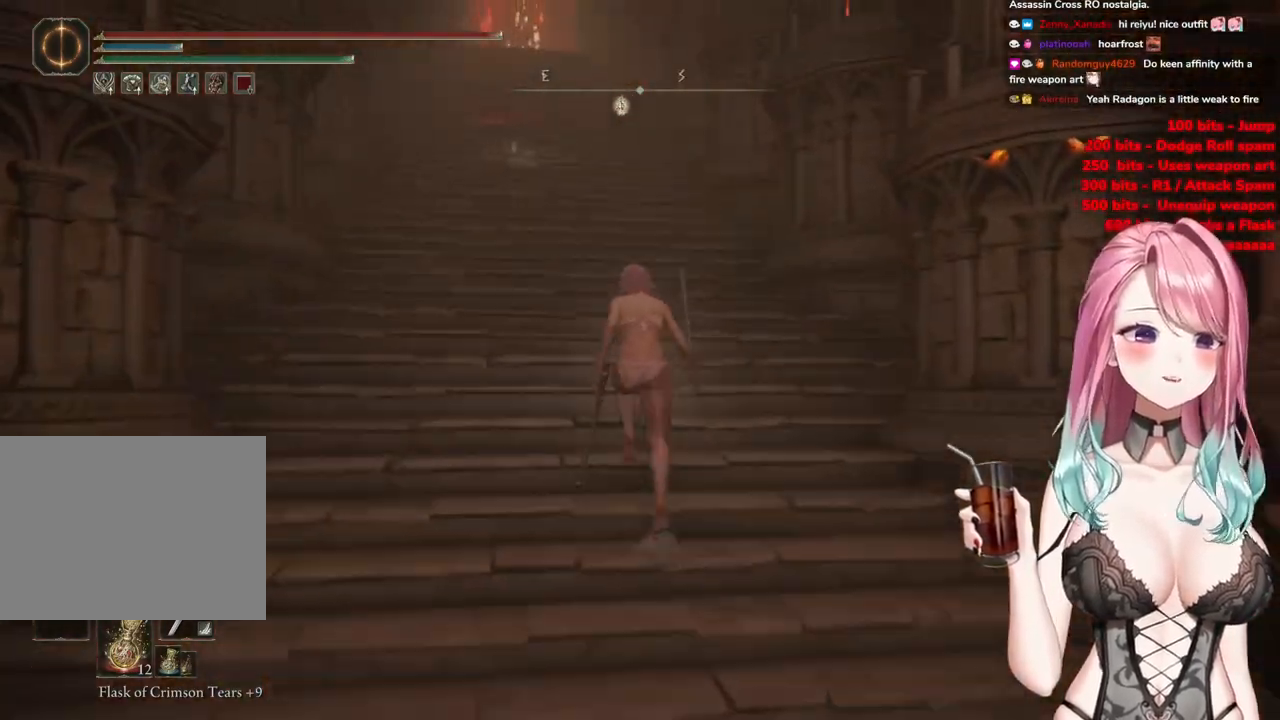
{"buttons": ["CIRCLE"], "left_stick": "up", "right_stick": "center", "events": []}
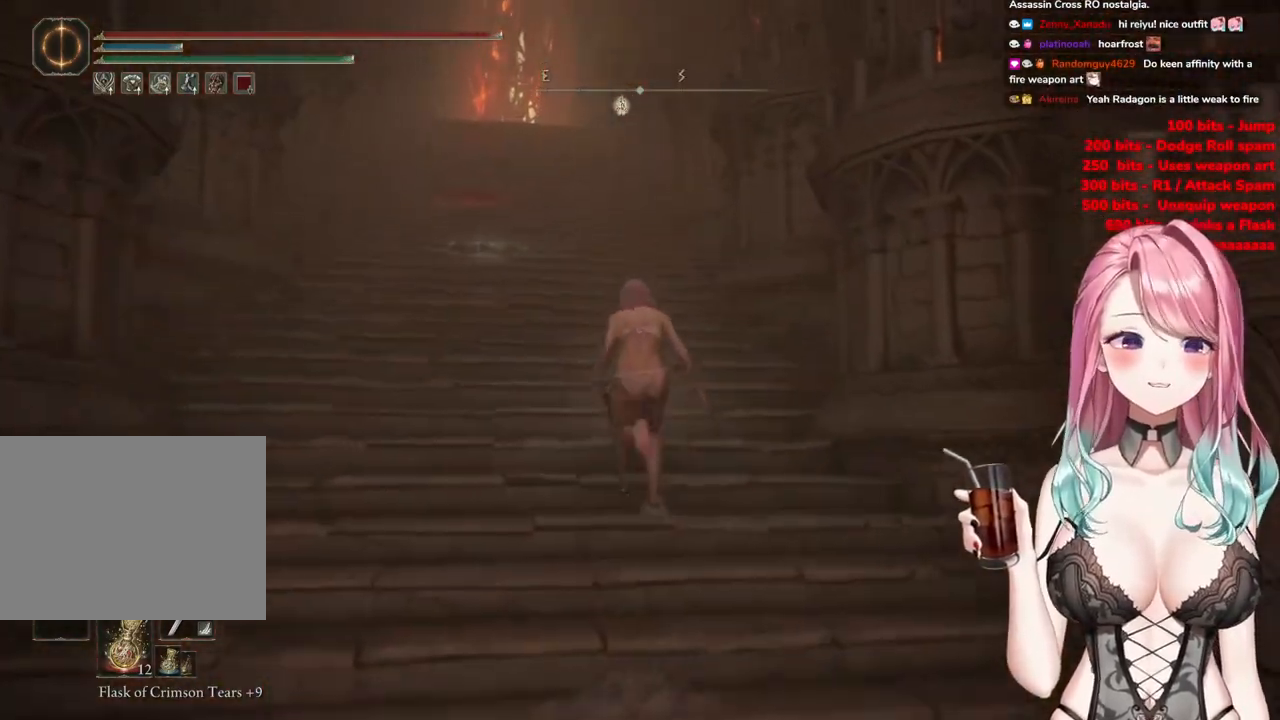
{"buttons": ["CIRCLE"], "left_stick": "up", "right_stick": "center", "events": []}
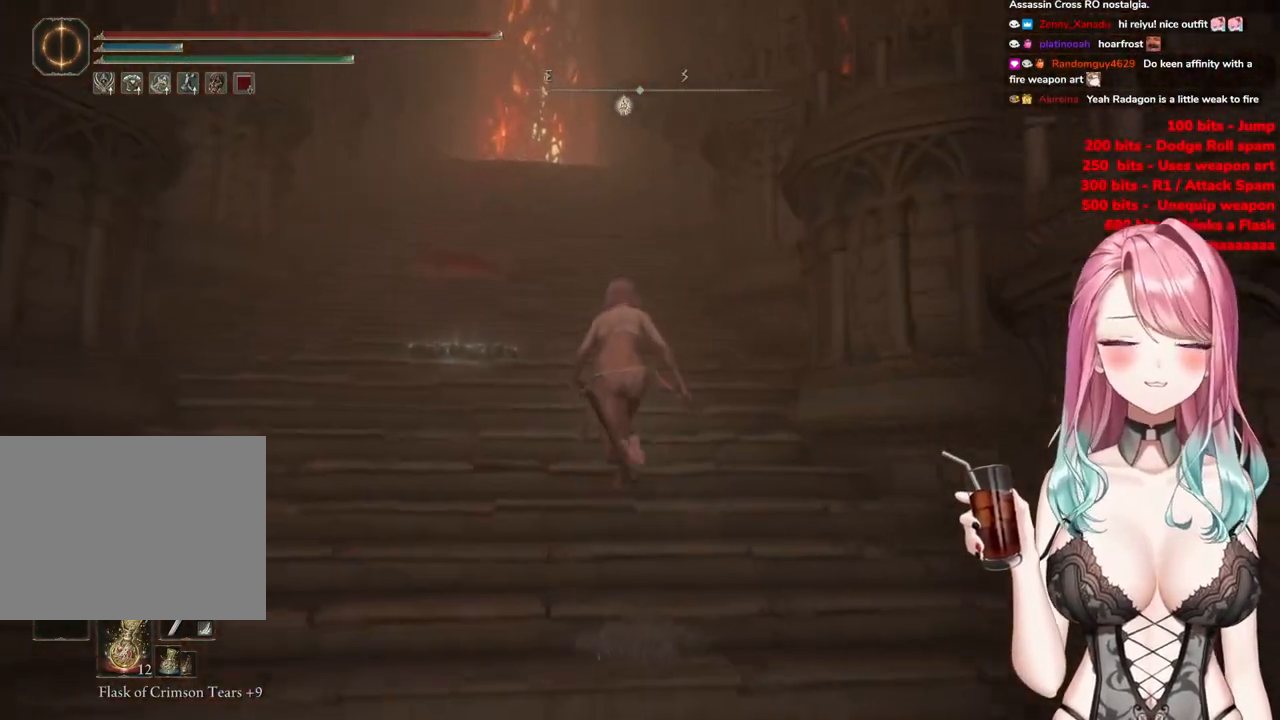
{"buttons": ["CIRCLE"], "left_stick": "up", "right_stick": "center", "events": []}
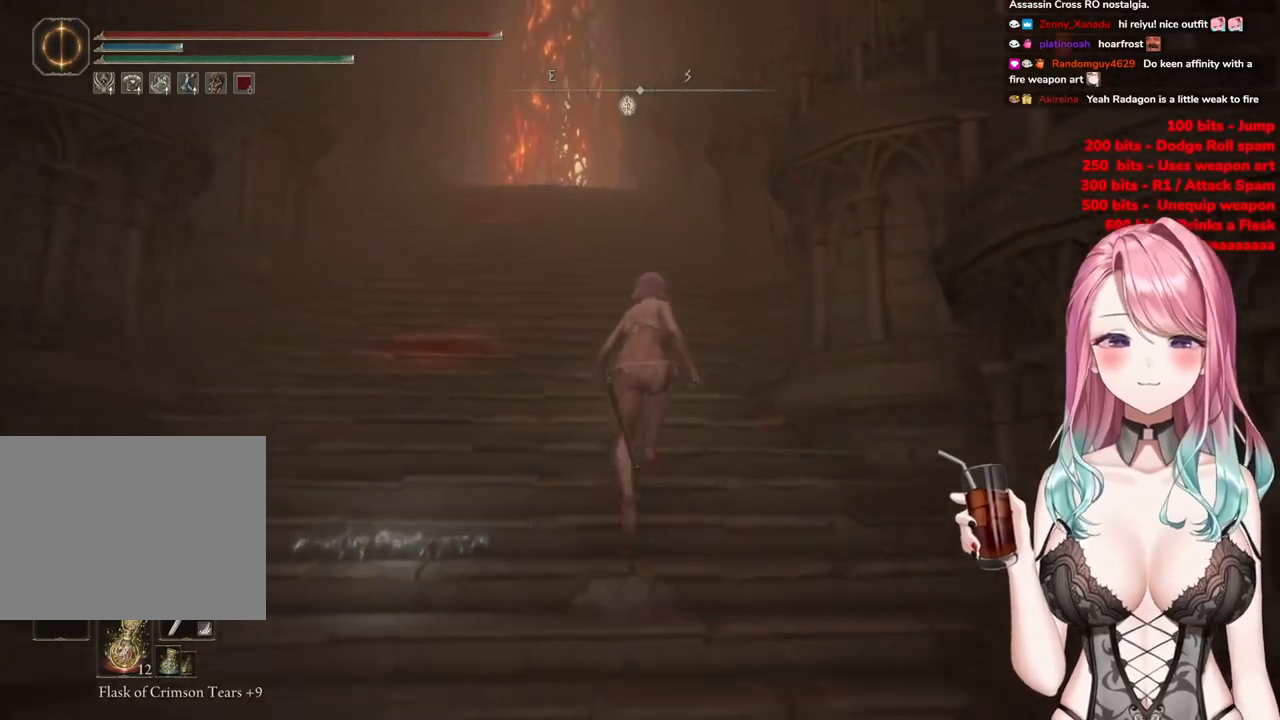
{"buttons": ["CIRCLE"], "left_stick": "up", "right_stick": "center", "events": []}
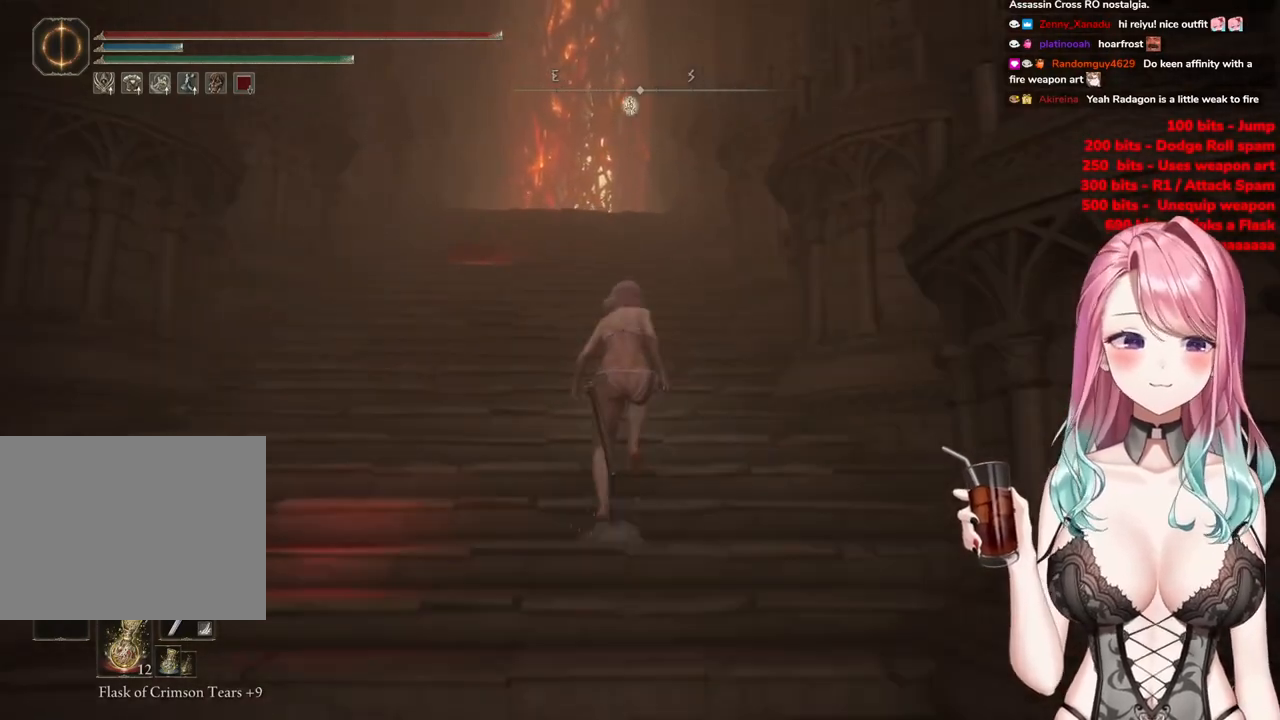
{"buttons": ["CIRCLE"], "left_stick": "up", "right_stick": "center", "events": []}
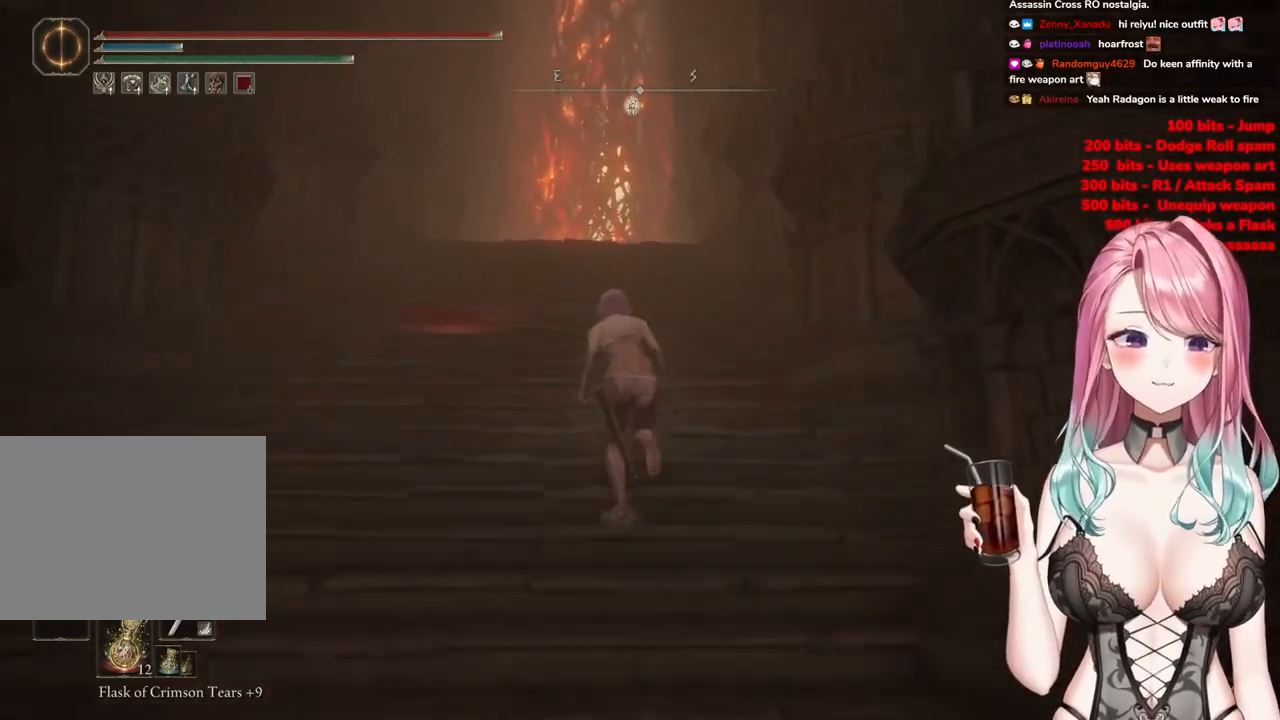
{"buttons": ["CIRCLE"], "left_stick": "up", "right_stick": "center", "events": []}
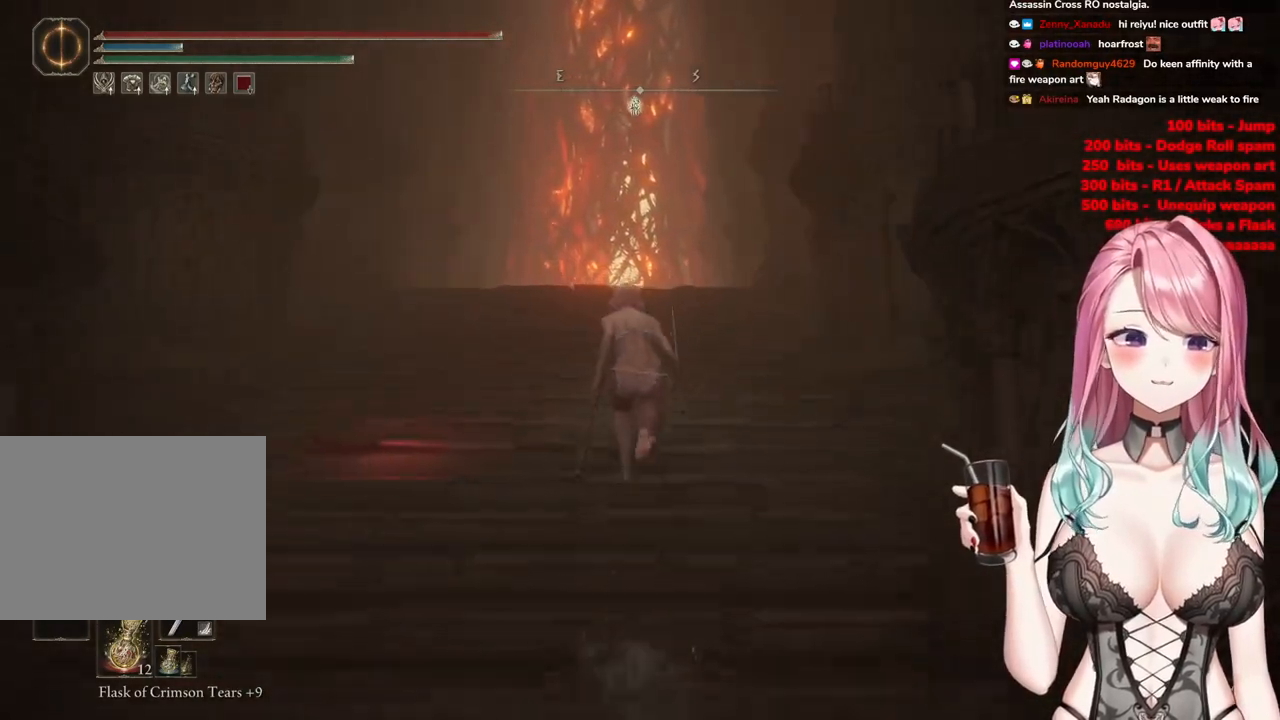
{"buttons": ["CIRCLE"], "left_stick": "up", "right_stick": "center", "events": []}
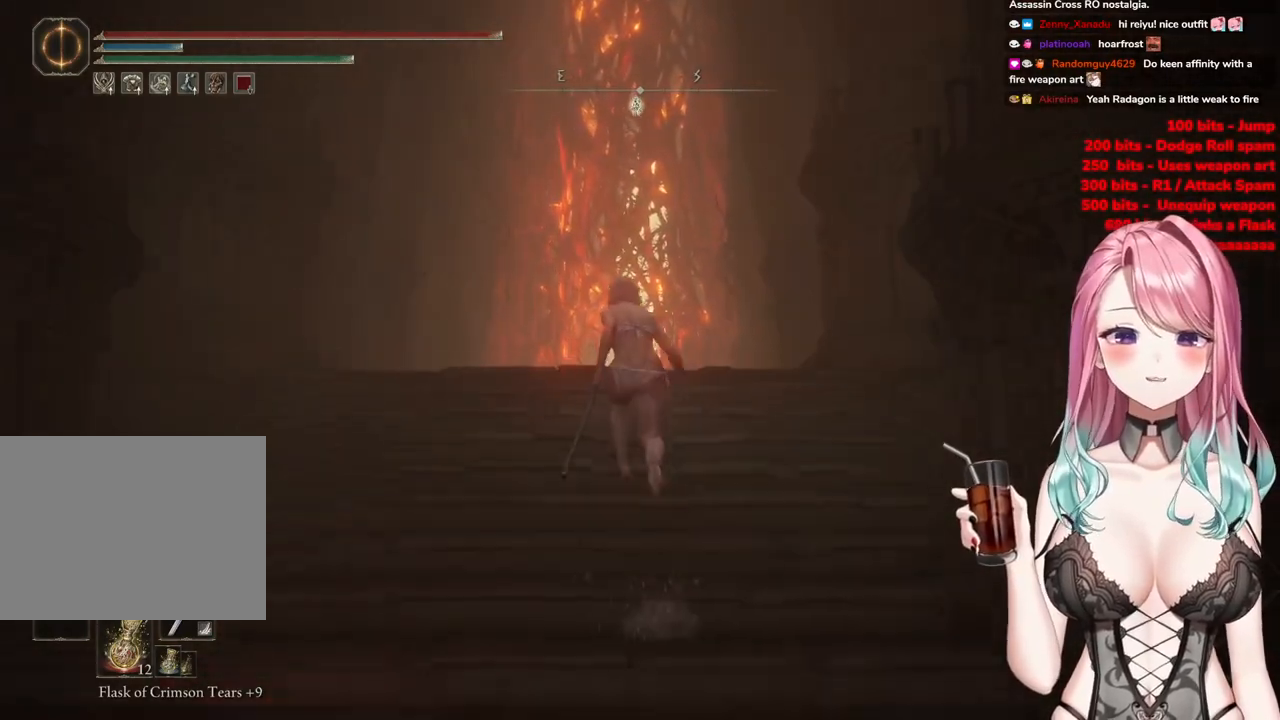
{"buttons": ["CIRCLE"], "left_stick": "up", "right_stick": "center", "events": []}
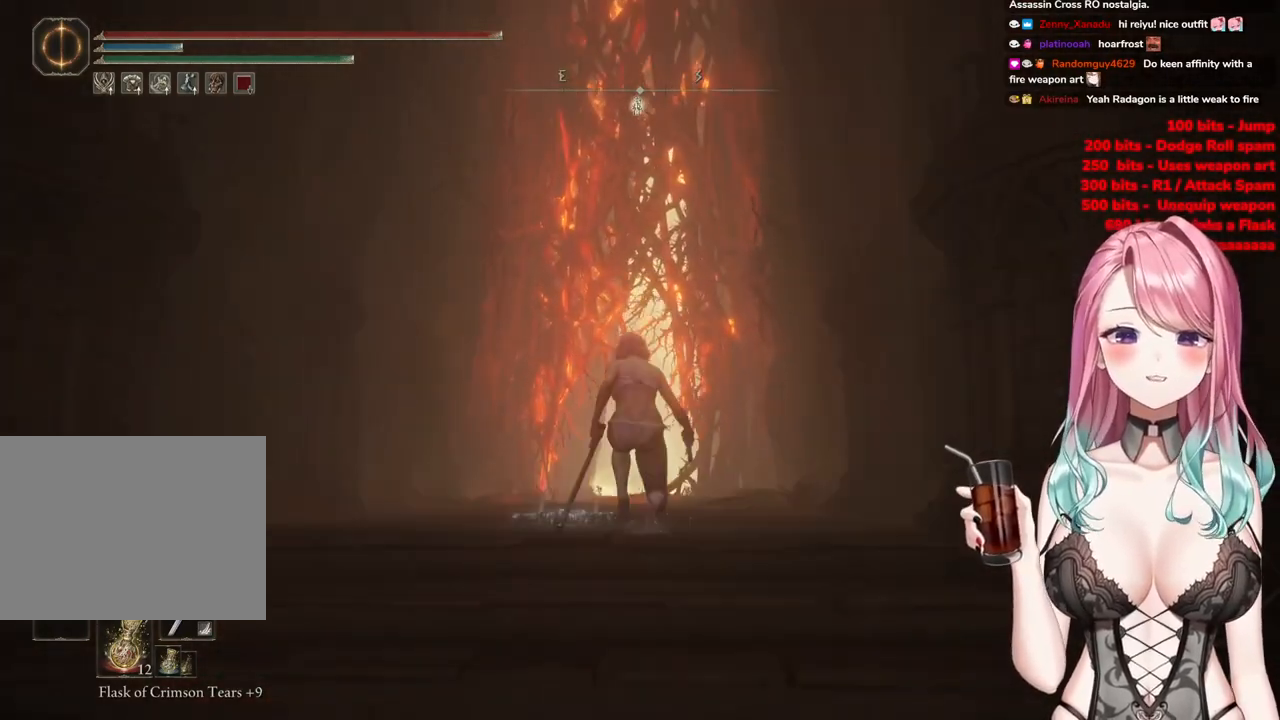
{"buttons": ["CIRCLE"], "left_stick": "up", "right_stick": "center", "events": [[17, "CIRCLE", "up"], [134, "TRIANGLE", "down"], [201, "R1", "down"], [334, "R1", "up"], [334, "TRIANGLE", "up"], [484, "CIRCLE", "down"]]}
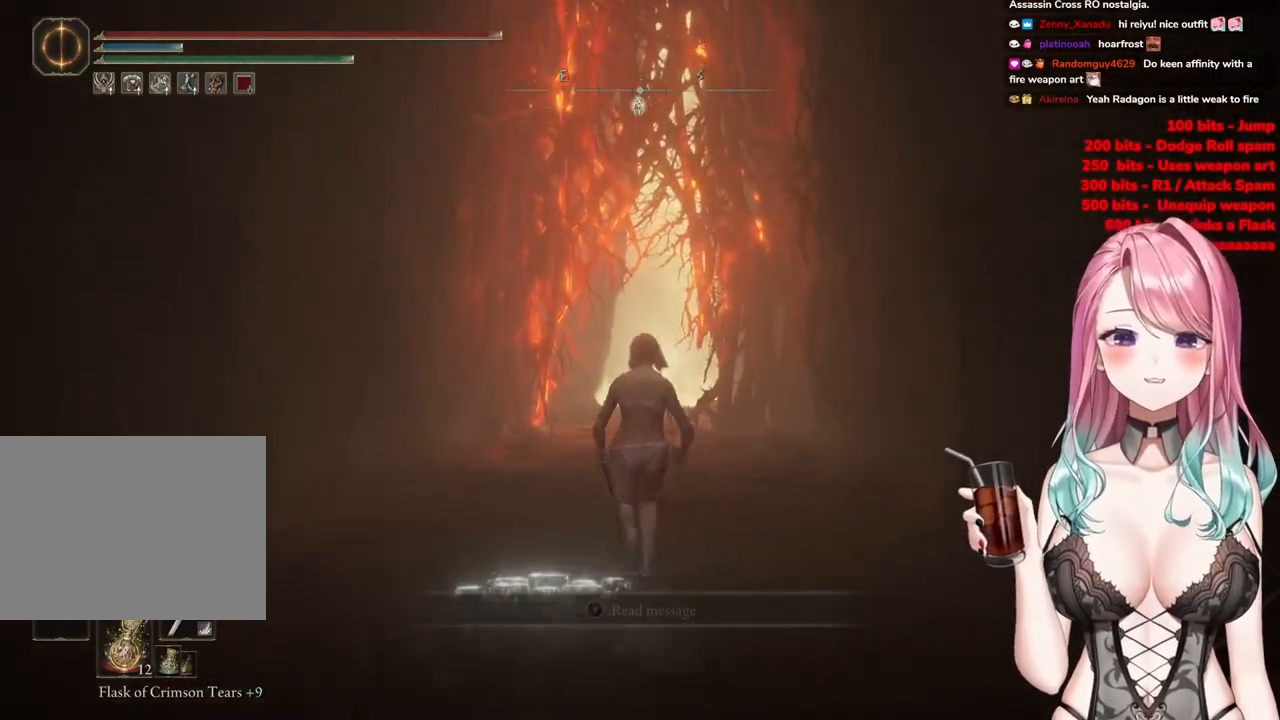
{"buttons": ["CIRCLE"], "left_stick": "up", "right_stick": "center", "events": []}
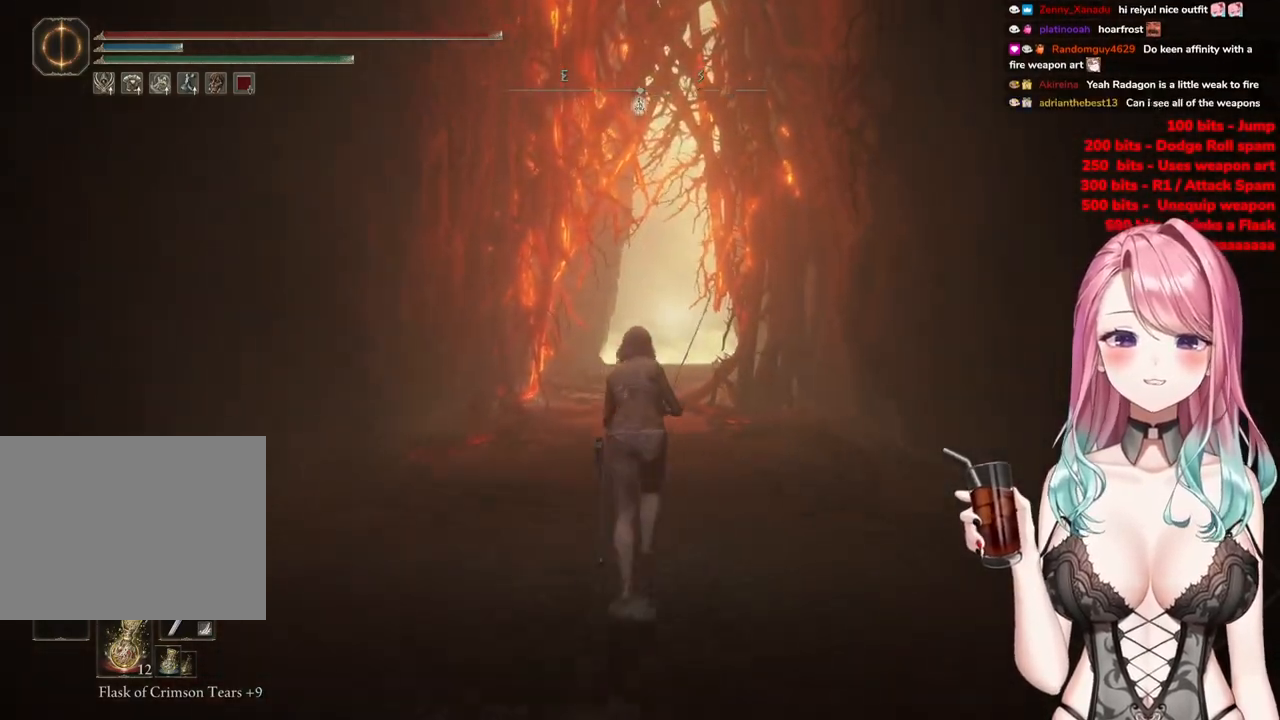
{"buttons": ["CIRCLE"], "left_stick": "up", "right_stick": "center", "events": []}
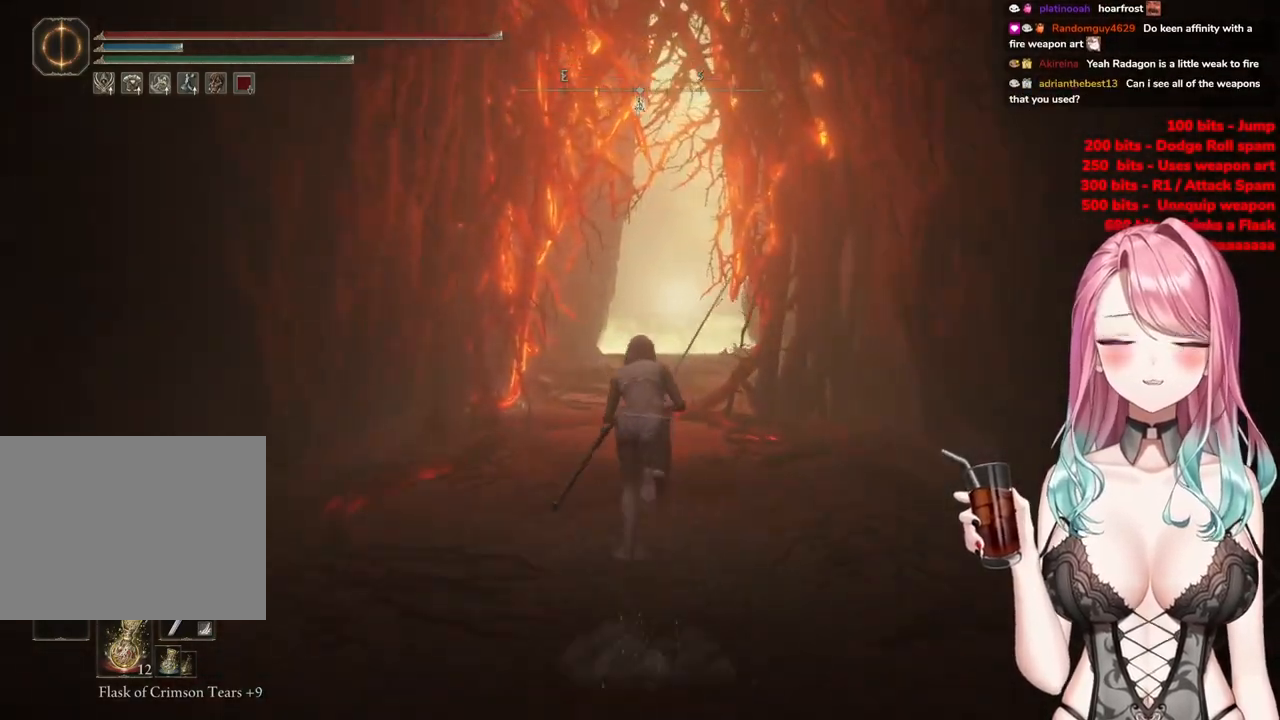
{"buttons": ["CIRCLE"], "left_stick": "up", "right_stick": "center", "events": []}
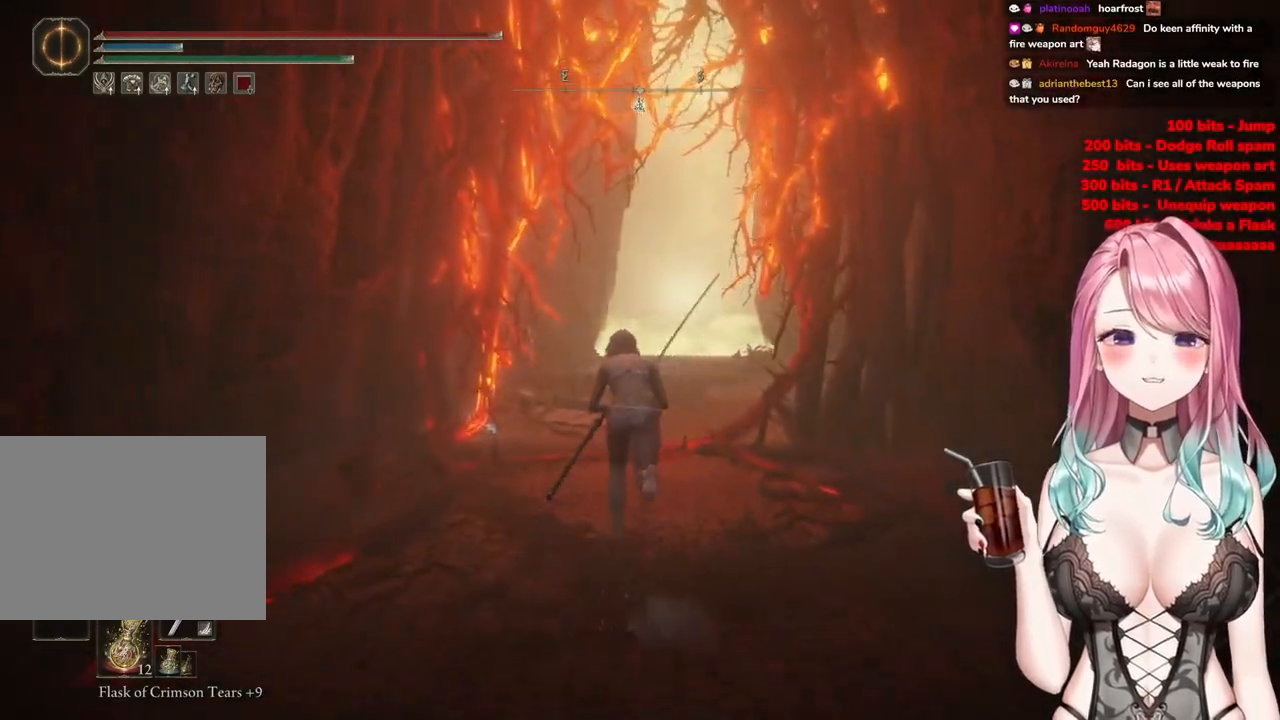
{"buttons": ["CIRCLE"], "left_stick": "up", "right_stick": "center", "events": []}